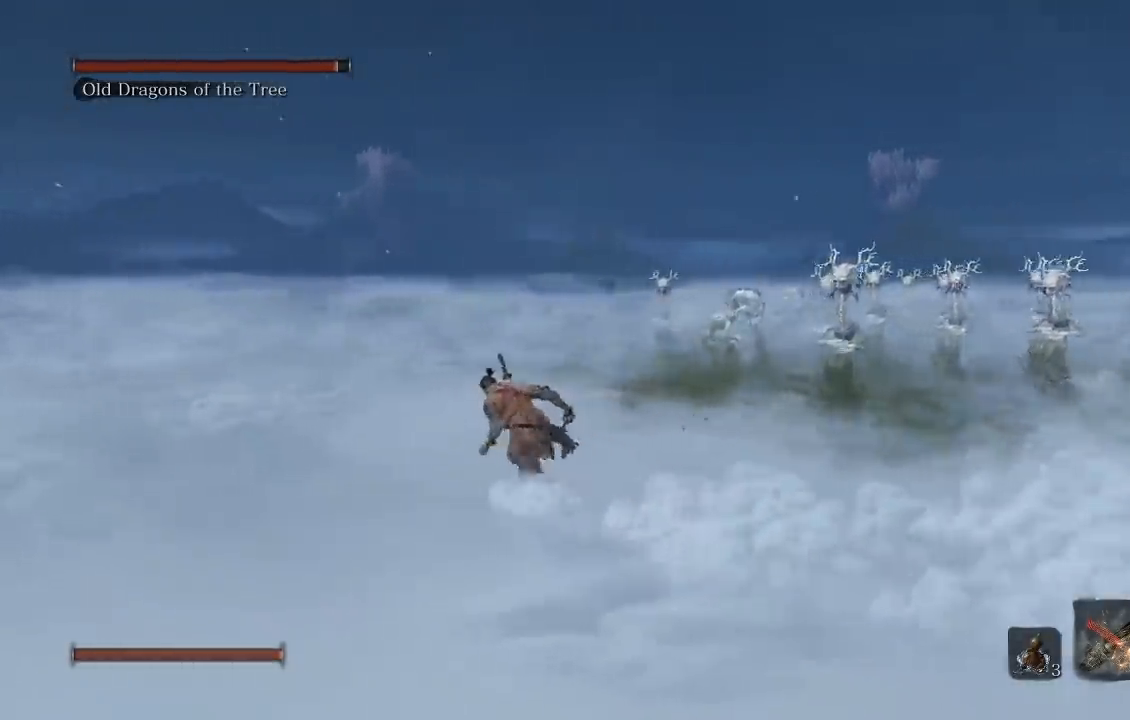
Gameplay with a controller (Xbox layout); each line is a JSON object with the inputs held at the frame after it. "events" lists button and stick changes between this image and that frame as [ms after this image, input, new state], when the widget could be followed in between. Not read: left_stick.
{"buttons": ["B"], "right_stick": "right", "events": []}
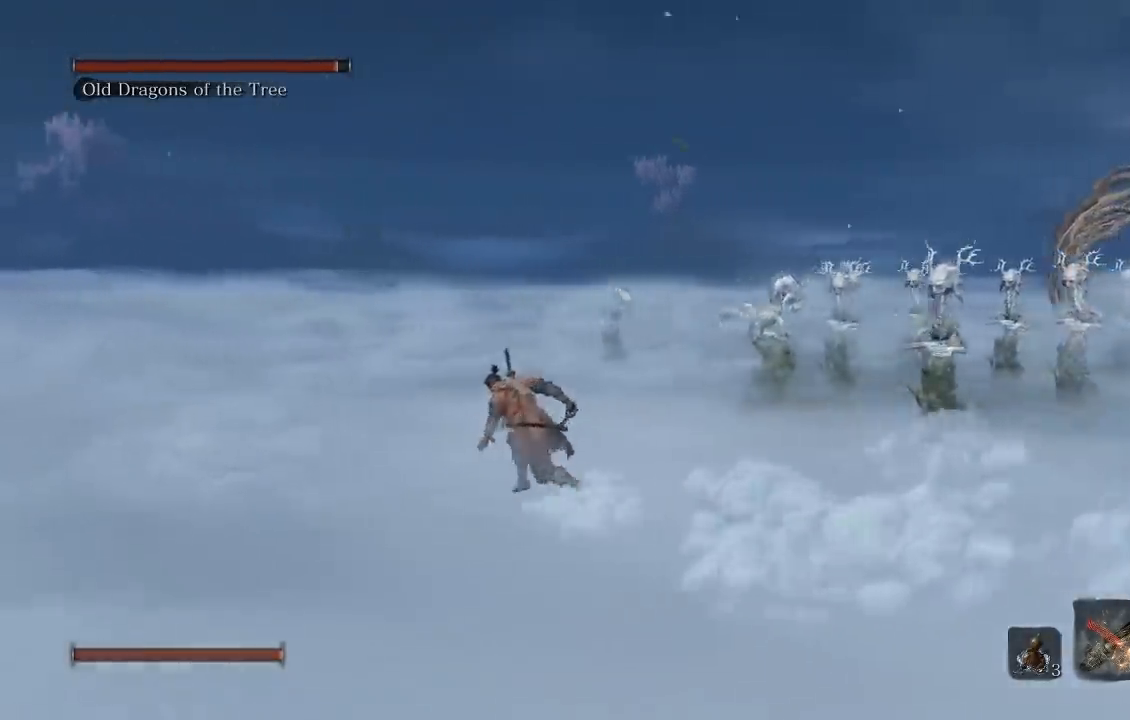
{"buttons": ["B"], "right_stick": "right", "events": []}
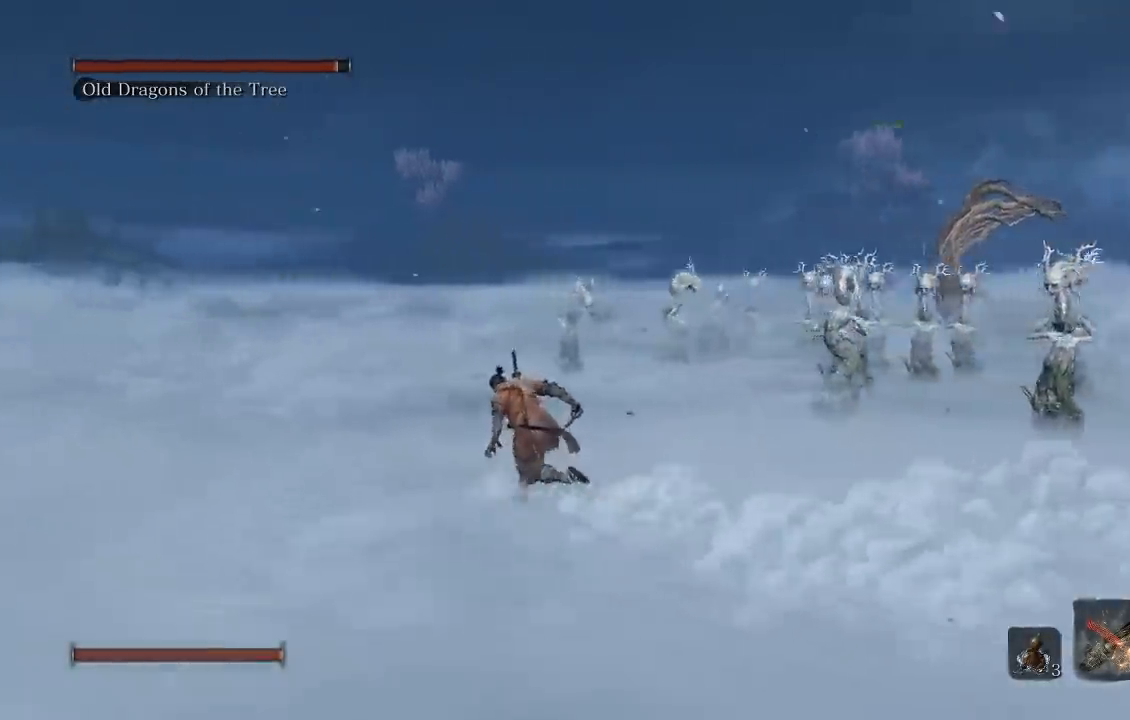
{"buttons": ["B"], "right_stick": "right", "events": []}
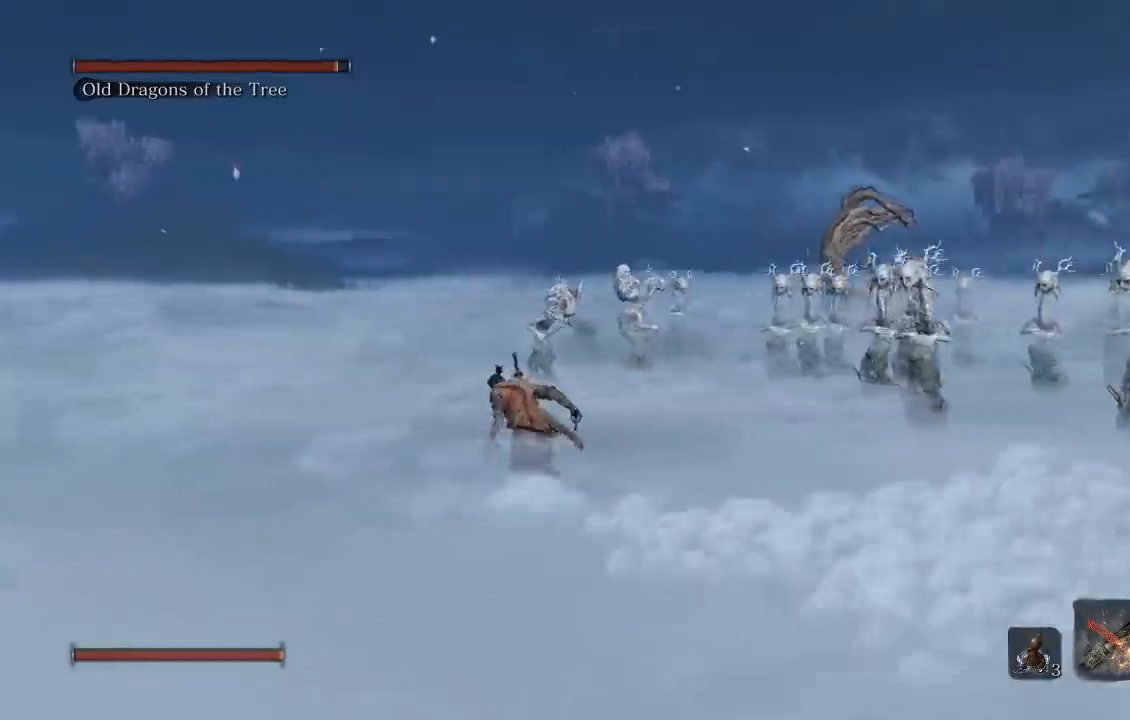
{"buttons": ["B"], "right_stick": "right", "events": []}
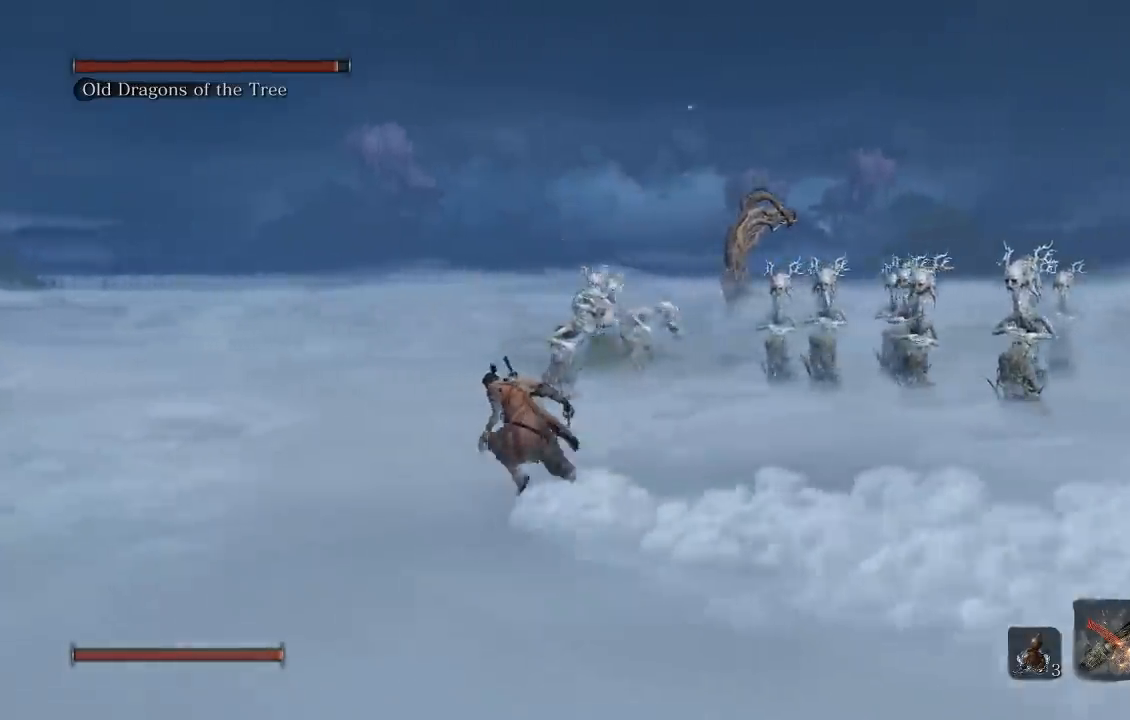
{"buttons": ["B"], "right_stick": "right", "events": []}
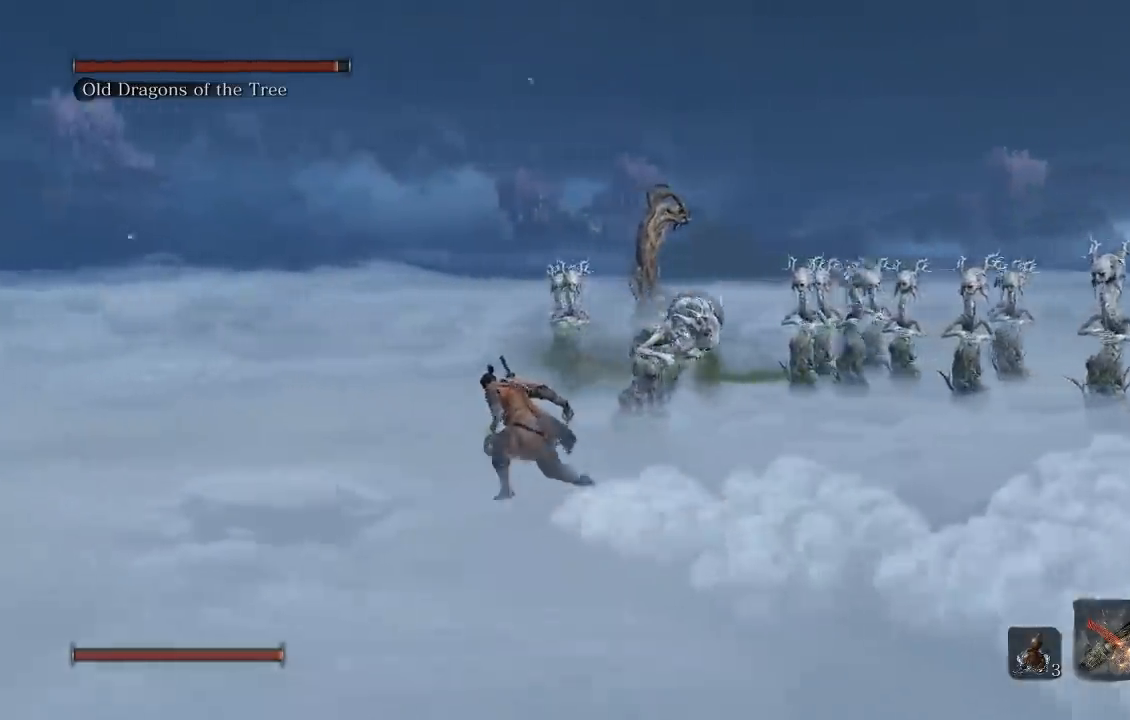
{"buttons": ["B"], "right_stick": "right", "events": []}
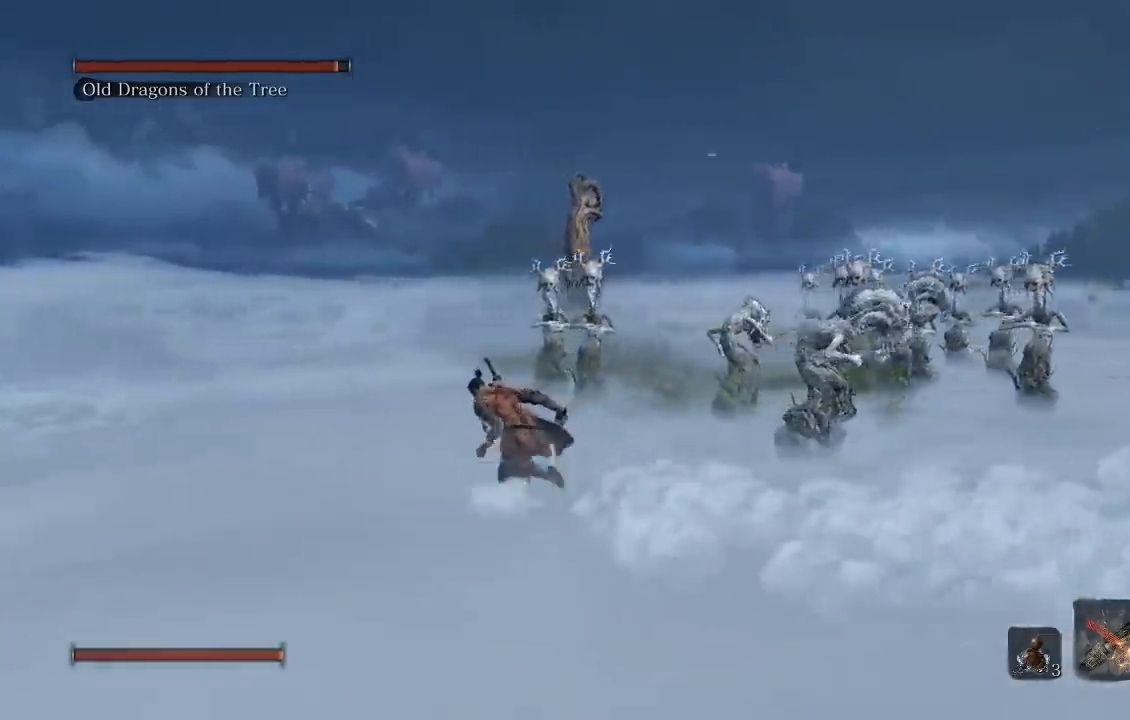
{"buttons": ["B"], "right_stick": "right", "events": []}
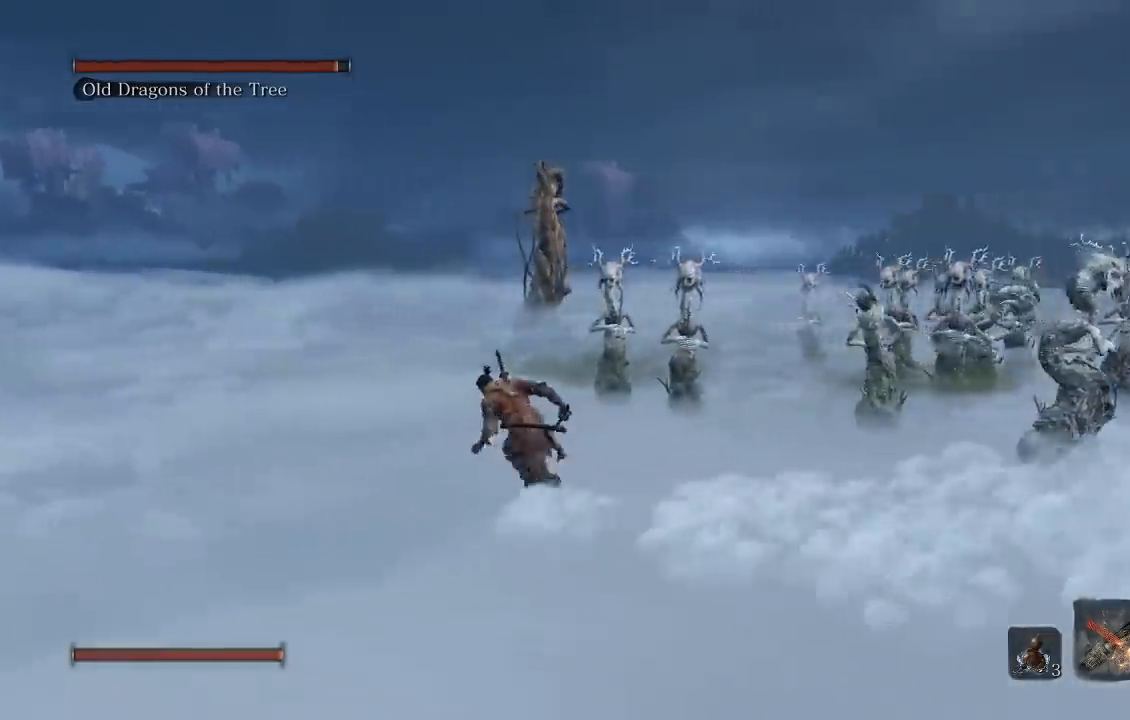
{"buttons": ["B"], "right_stick": "right", "events": []}
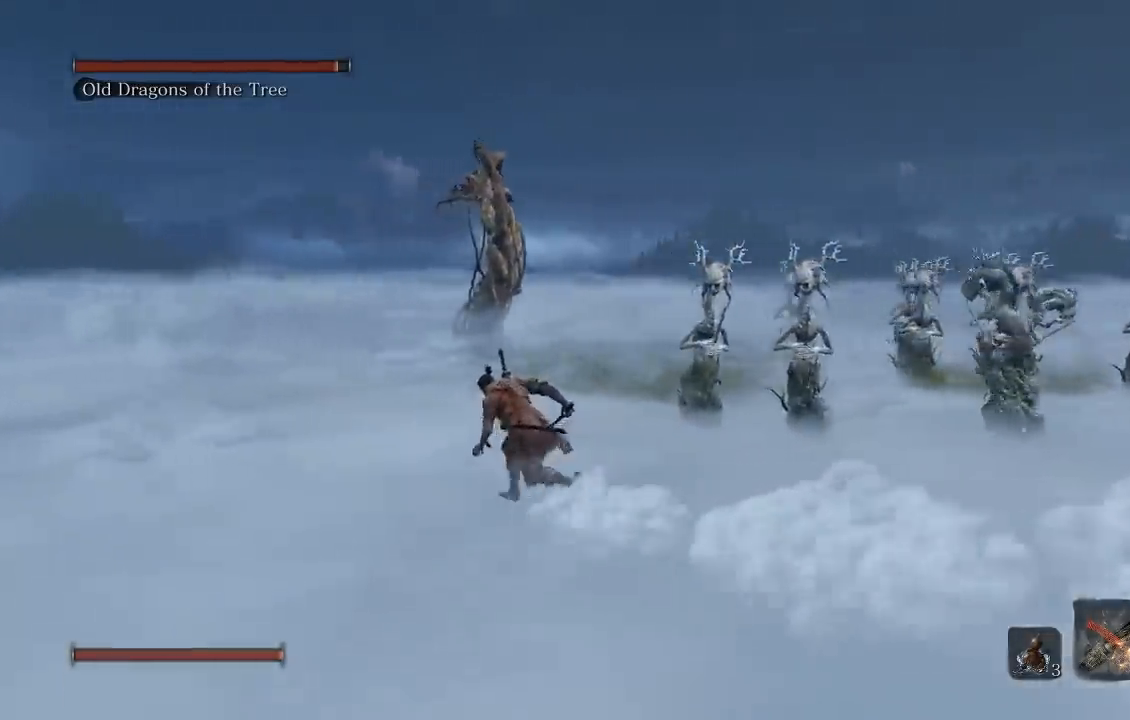
{"buttons": ["B"], "right_stick": "right", "events": []}
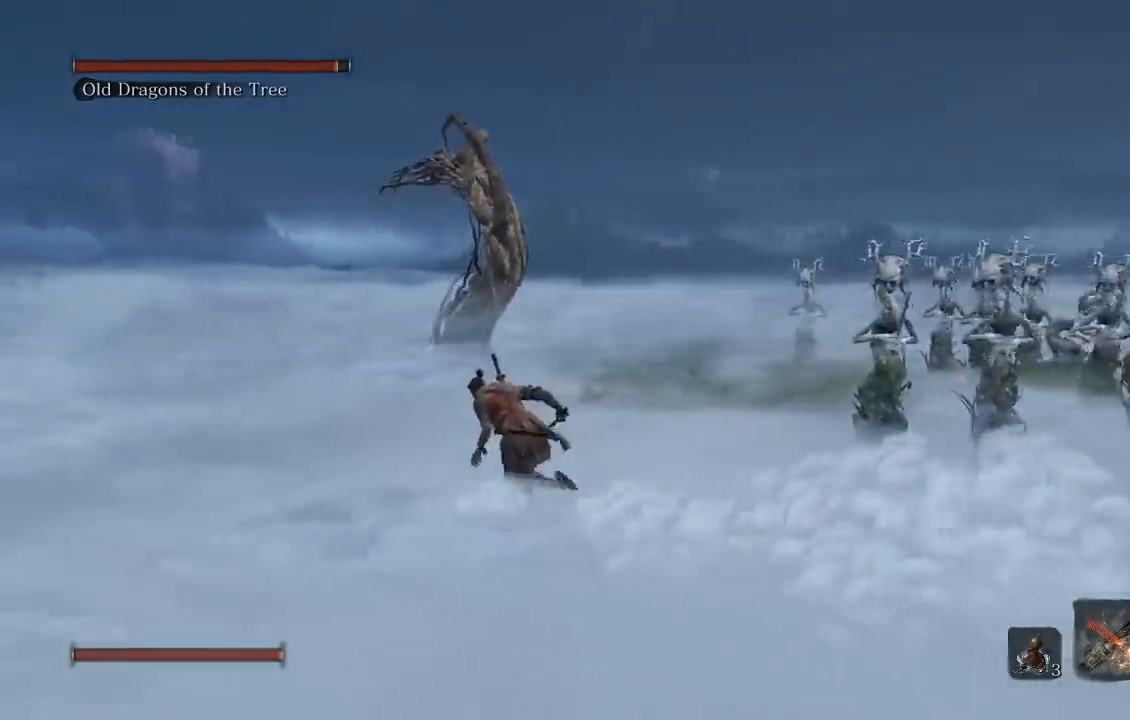
{"buttons": ["B"], "right_stick": "right", "events": []}
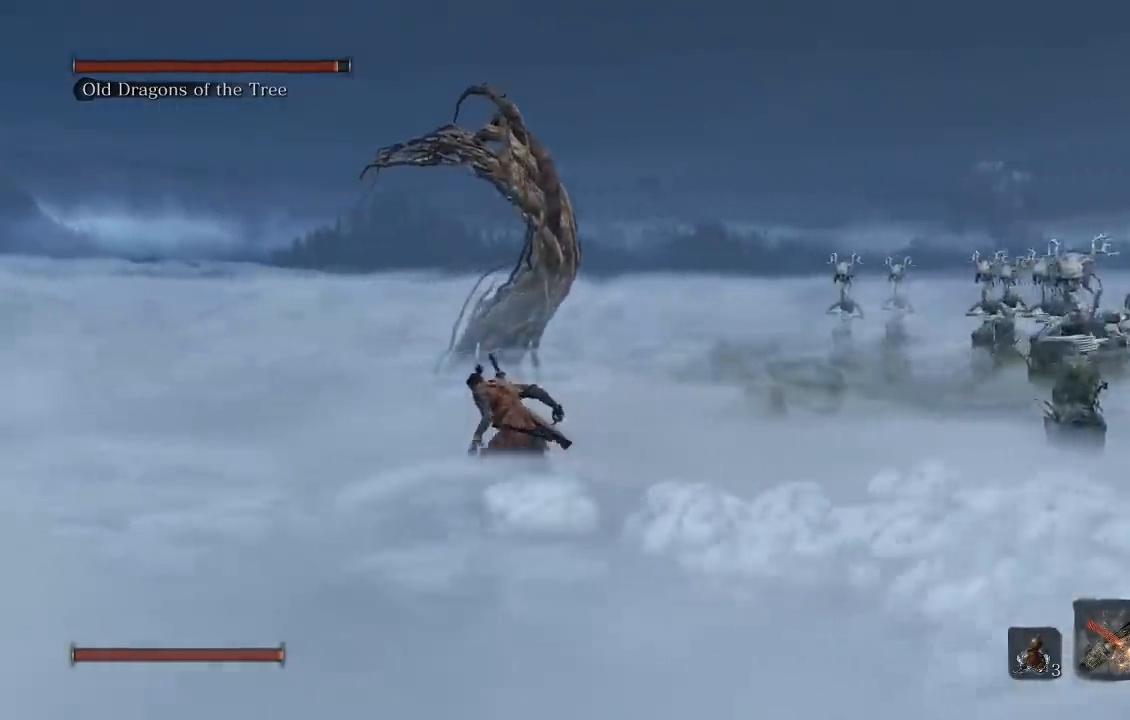
{"buttons": ["B"], "right_stick": "center", "events": [[200, "right_stick", "center"], [350, "R1", "down"], [483, "R1", "up"]]}
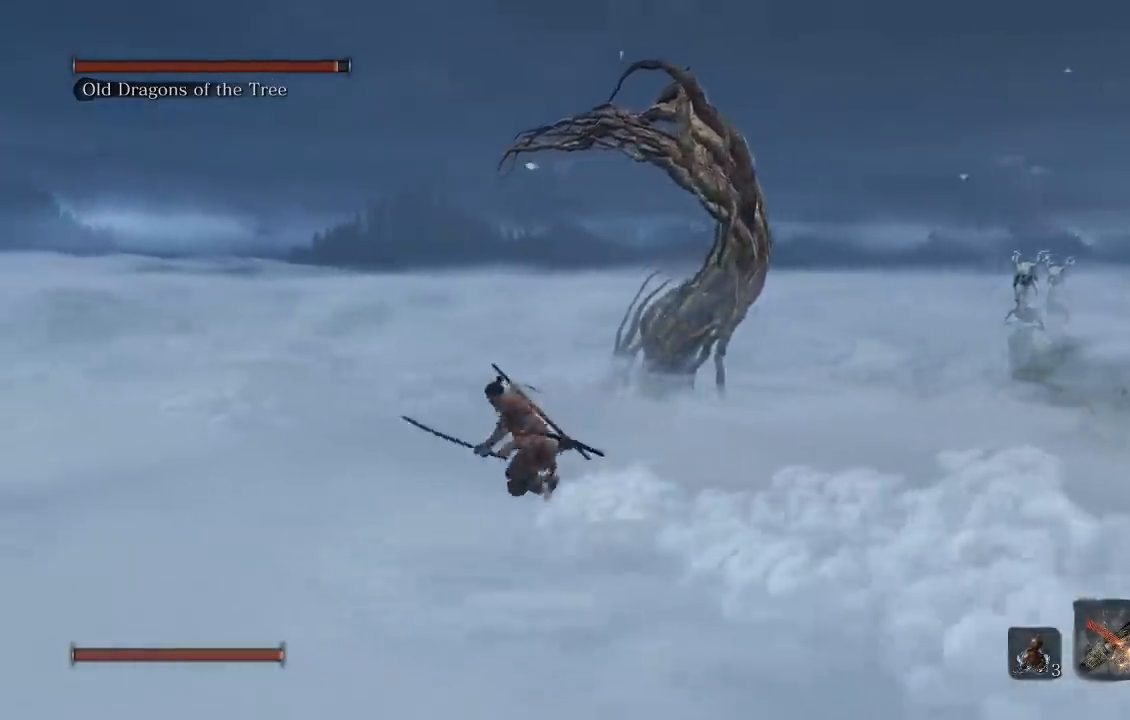
{"buttons": ["B"], "right_stick": "right", "events": [[317, "right_stick", "right"]]}
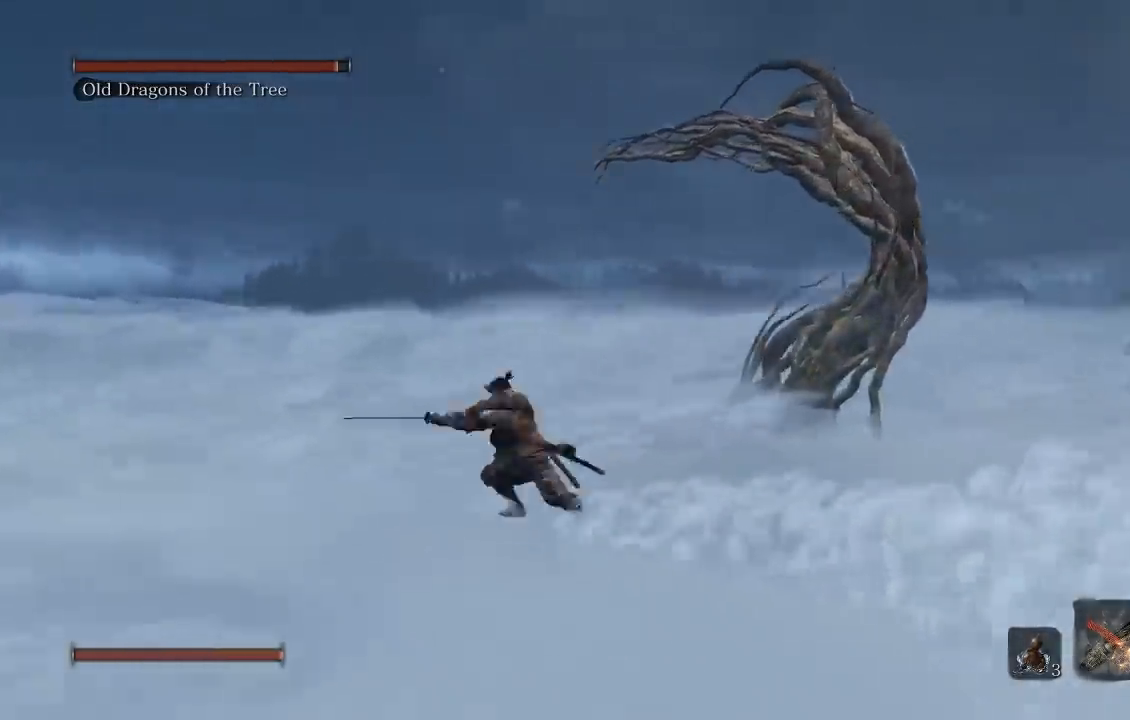
{"buttons": [], "right_stick": "center", "events": [[167, "right_stick", "center"], [267, "B", "up"], [350, "A", "down"], [433, "A", "up"]]}
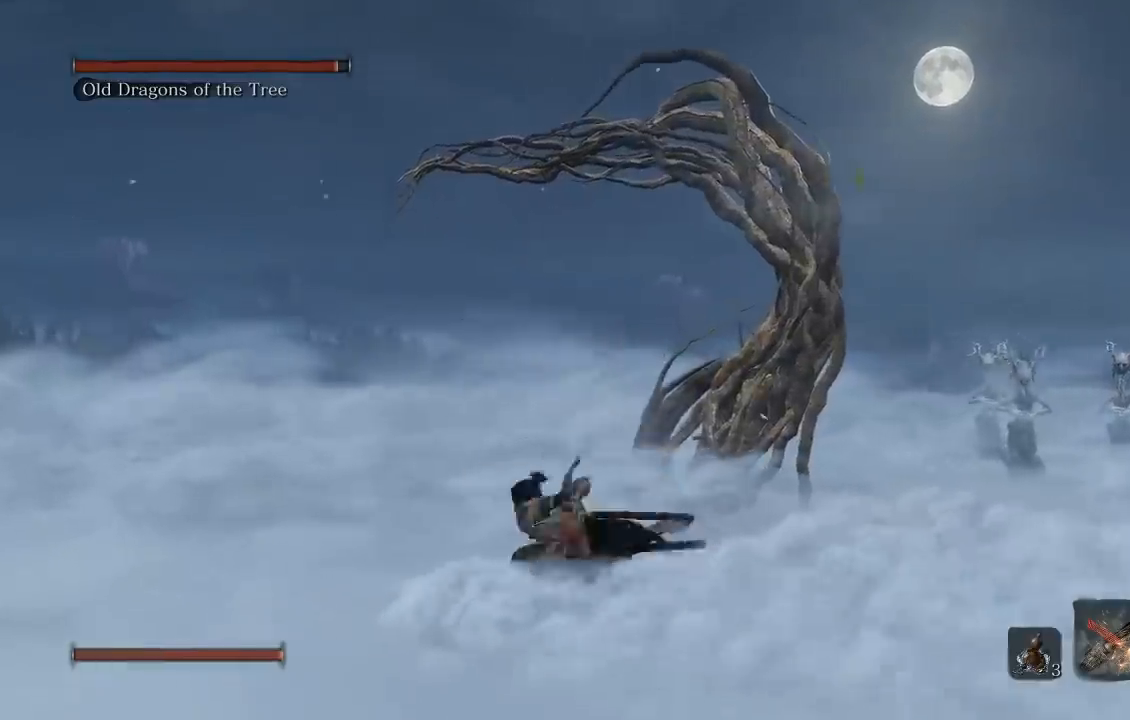
{"buttons": [], "right_stick": "down-right", "events": [[83, "right_stick", "up-right"], [183, "L2", "down"], [300, "right_stick", "center"], [317, "L2", "up"], [500, "right_stick", "down-right"]]}
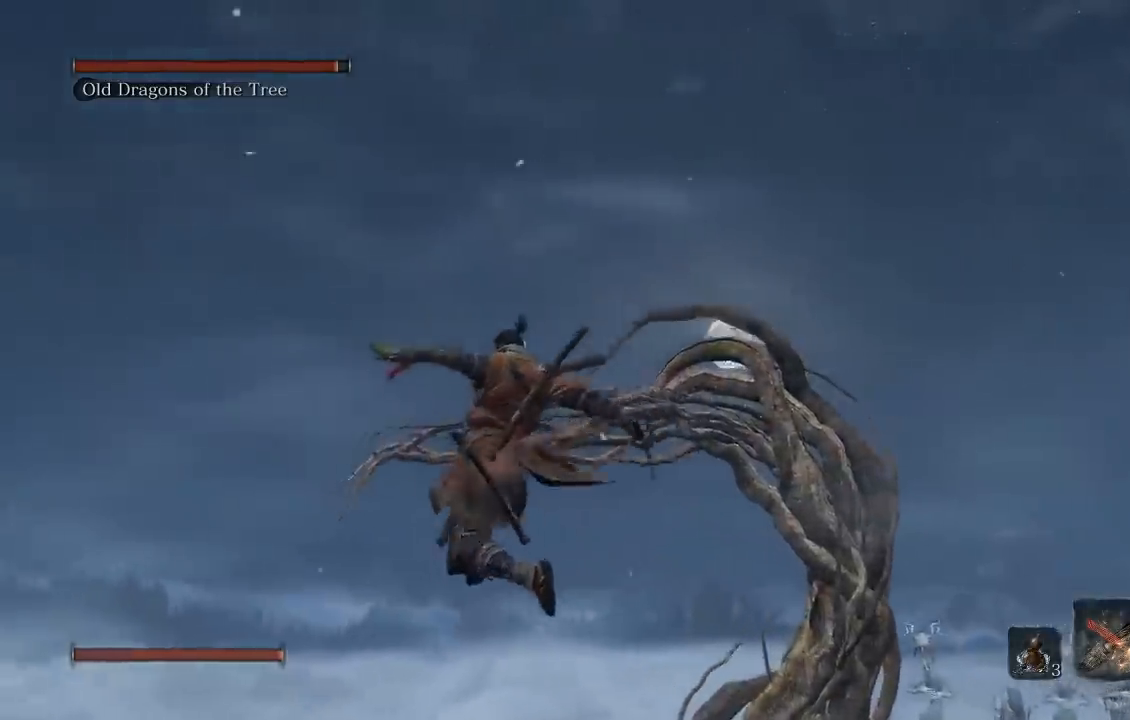
{"buttons": ["B"], "right_stick": "center", "events": [[300, "right_stick", "center"], [350, "B", "down"]]}
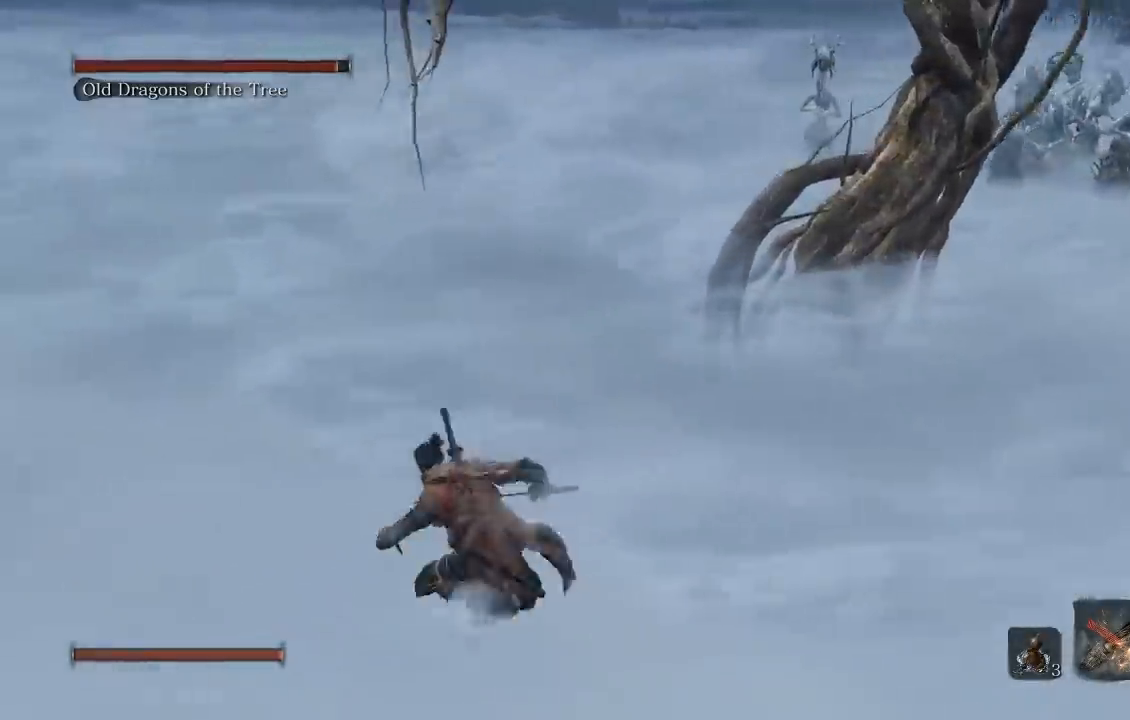
{"buttons": ["B"], "right_stick": "right"}
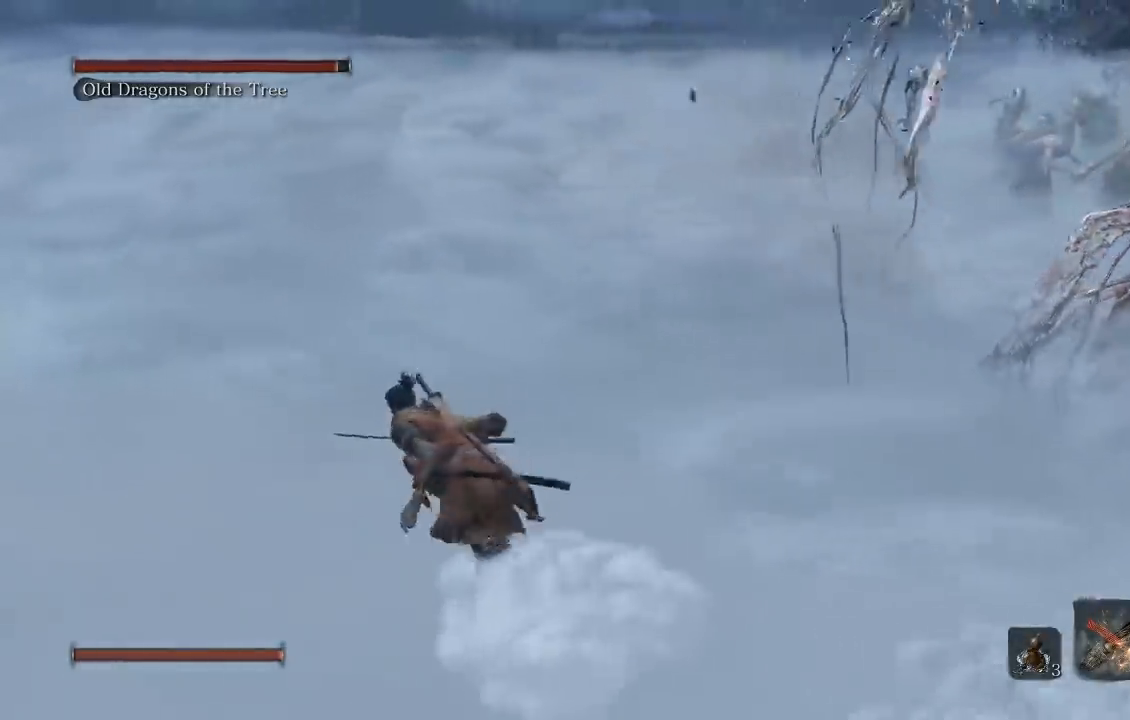
{"buttons": ["B"], "right_stick": "right"}
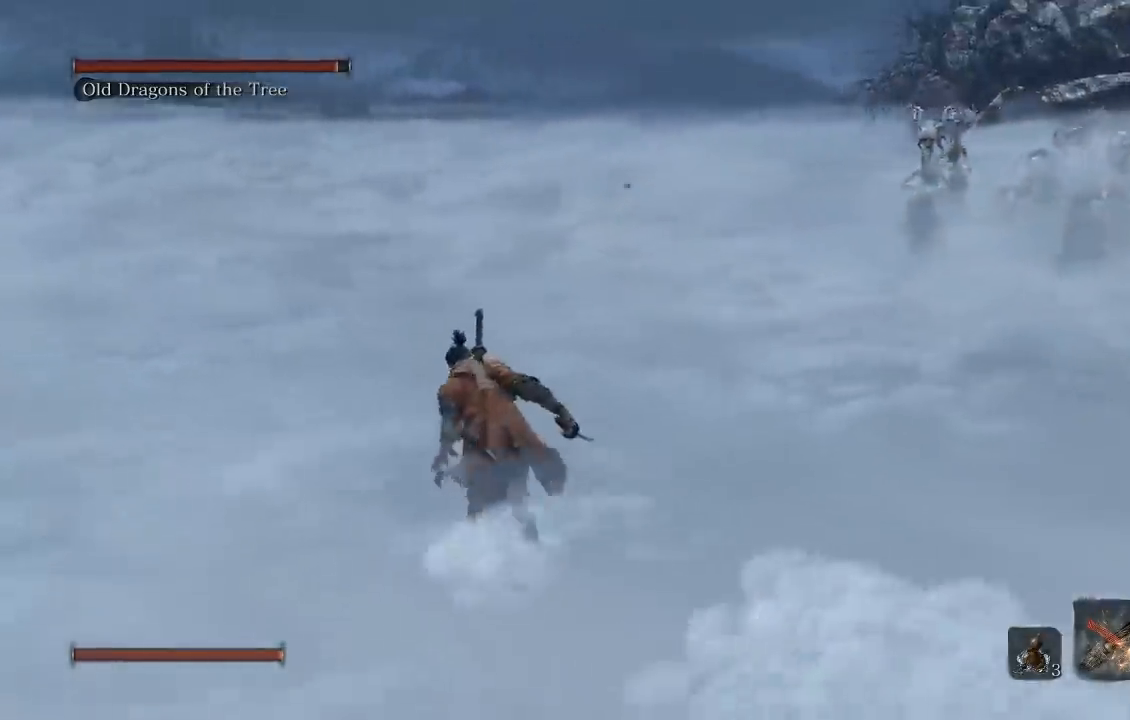
{"buttons": ["B"], "right_stick": "right", "events": []}
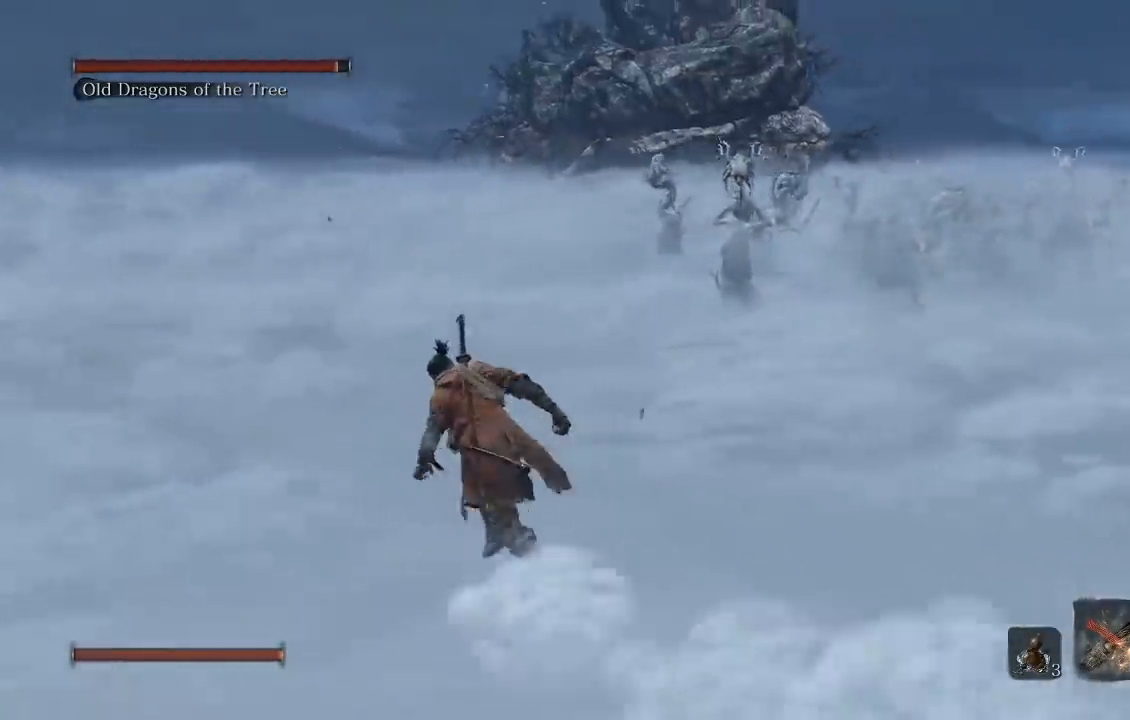
{"buttons": ["B"], "right_stick": "right", "events": []}
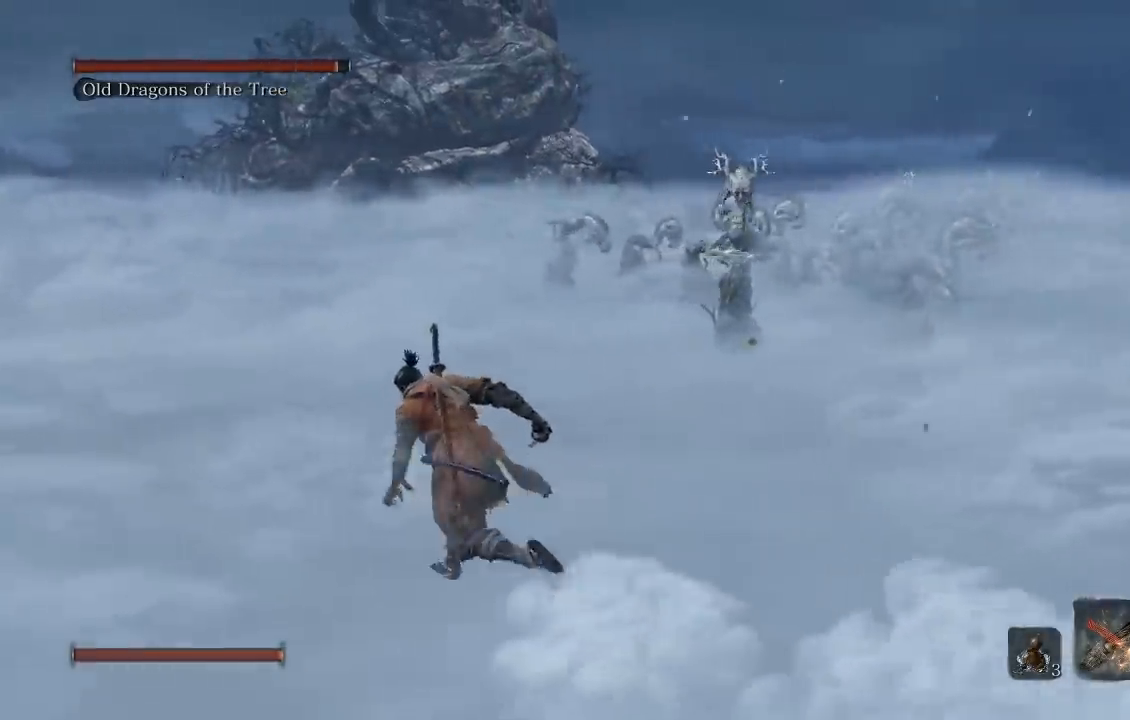
{"buttons": ["B"], "right_stick": "right", "events": []}
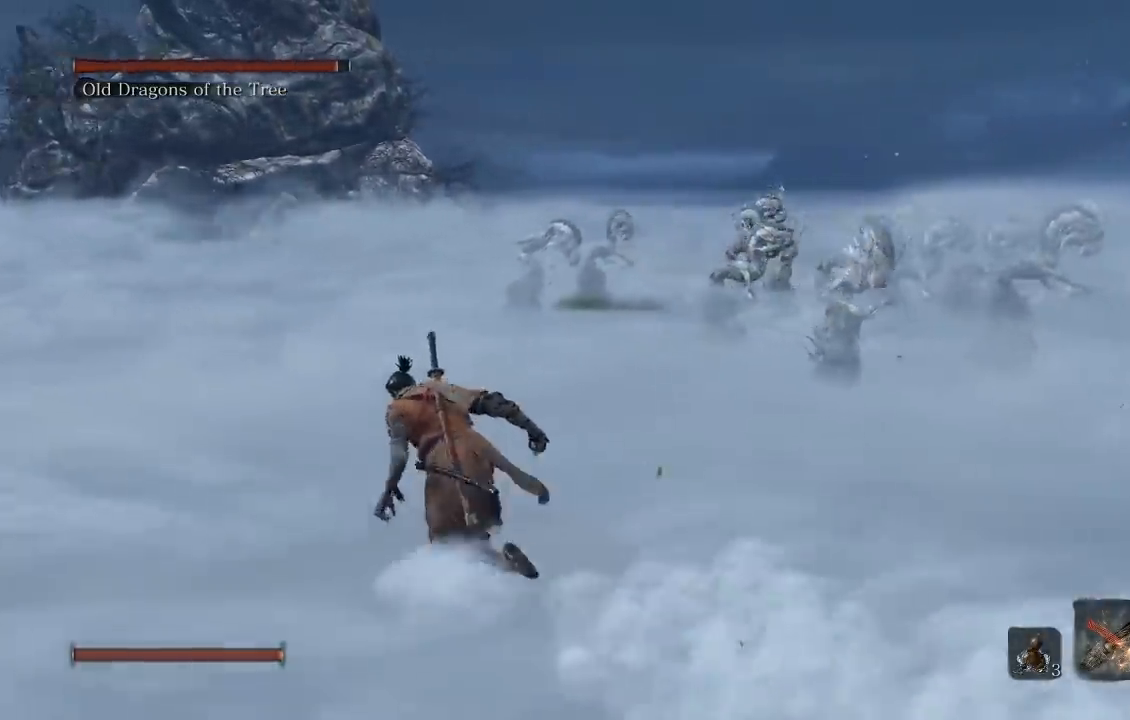
{"buttons": ["B"], "right_stick": "right", "events": []}
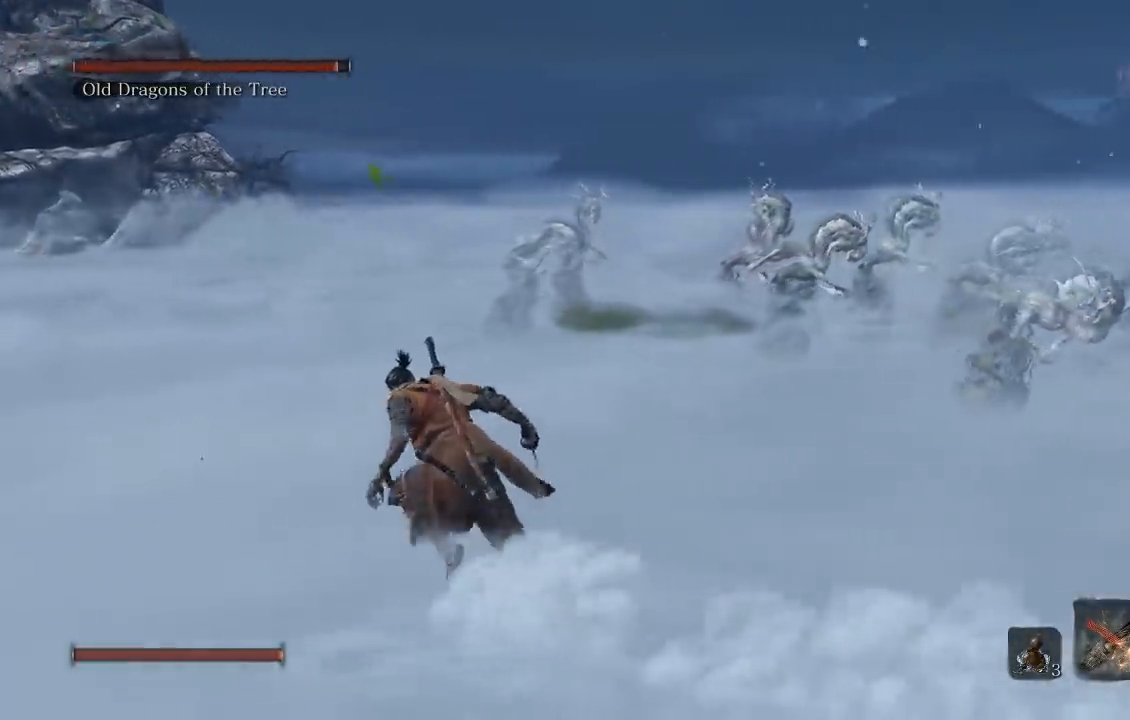
{"buttons": ["B"], "right_stick": "right", "events": []}
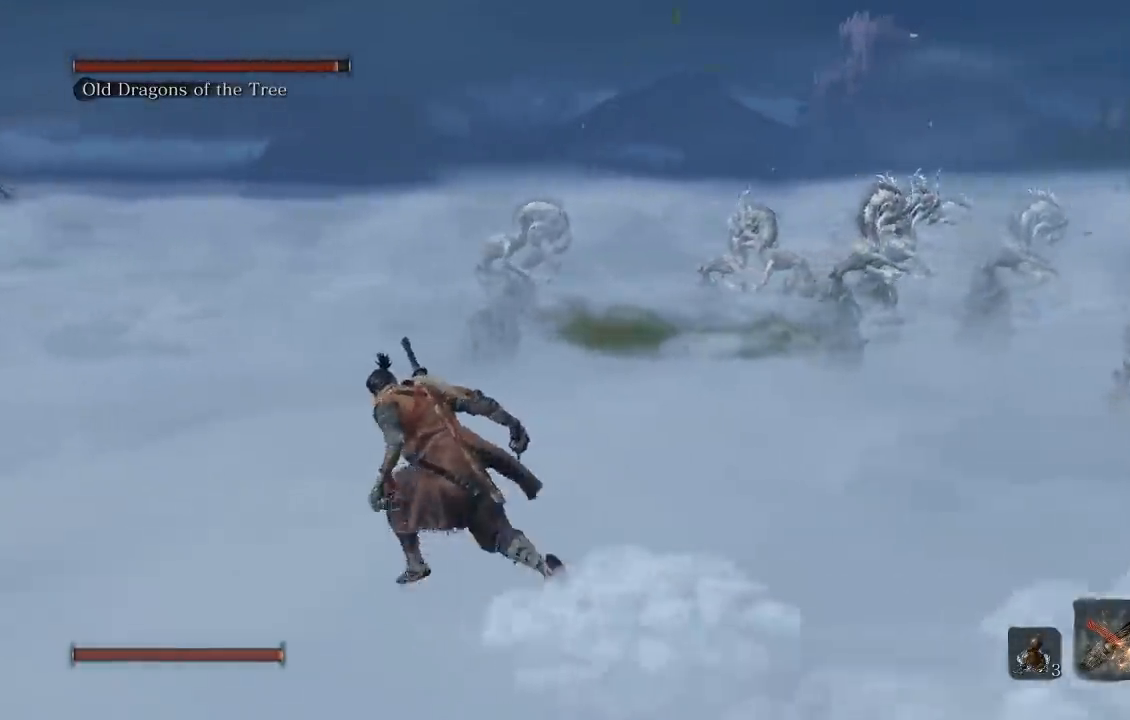
{"buttons": ["B"], "right_stick": "right", "events": []}
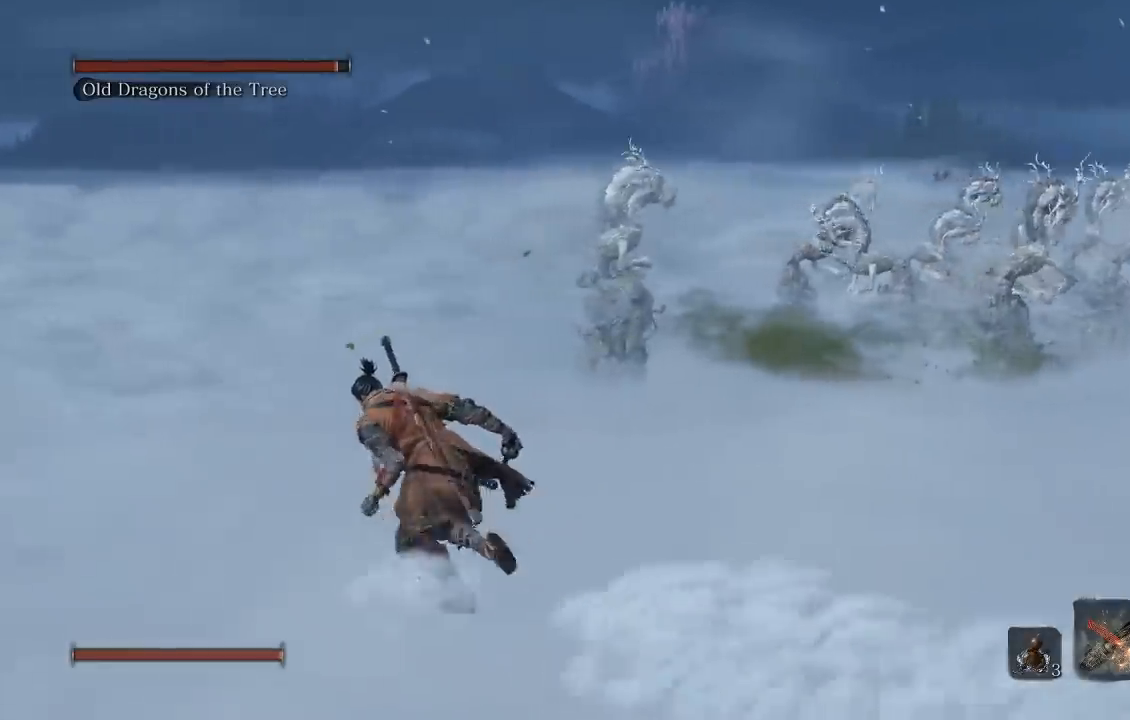
{"buttons": ["B"], "right_stick": "right", "events": []}